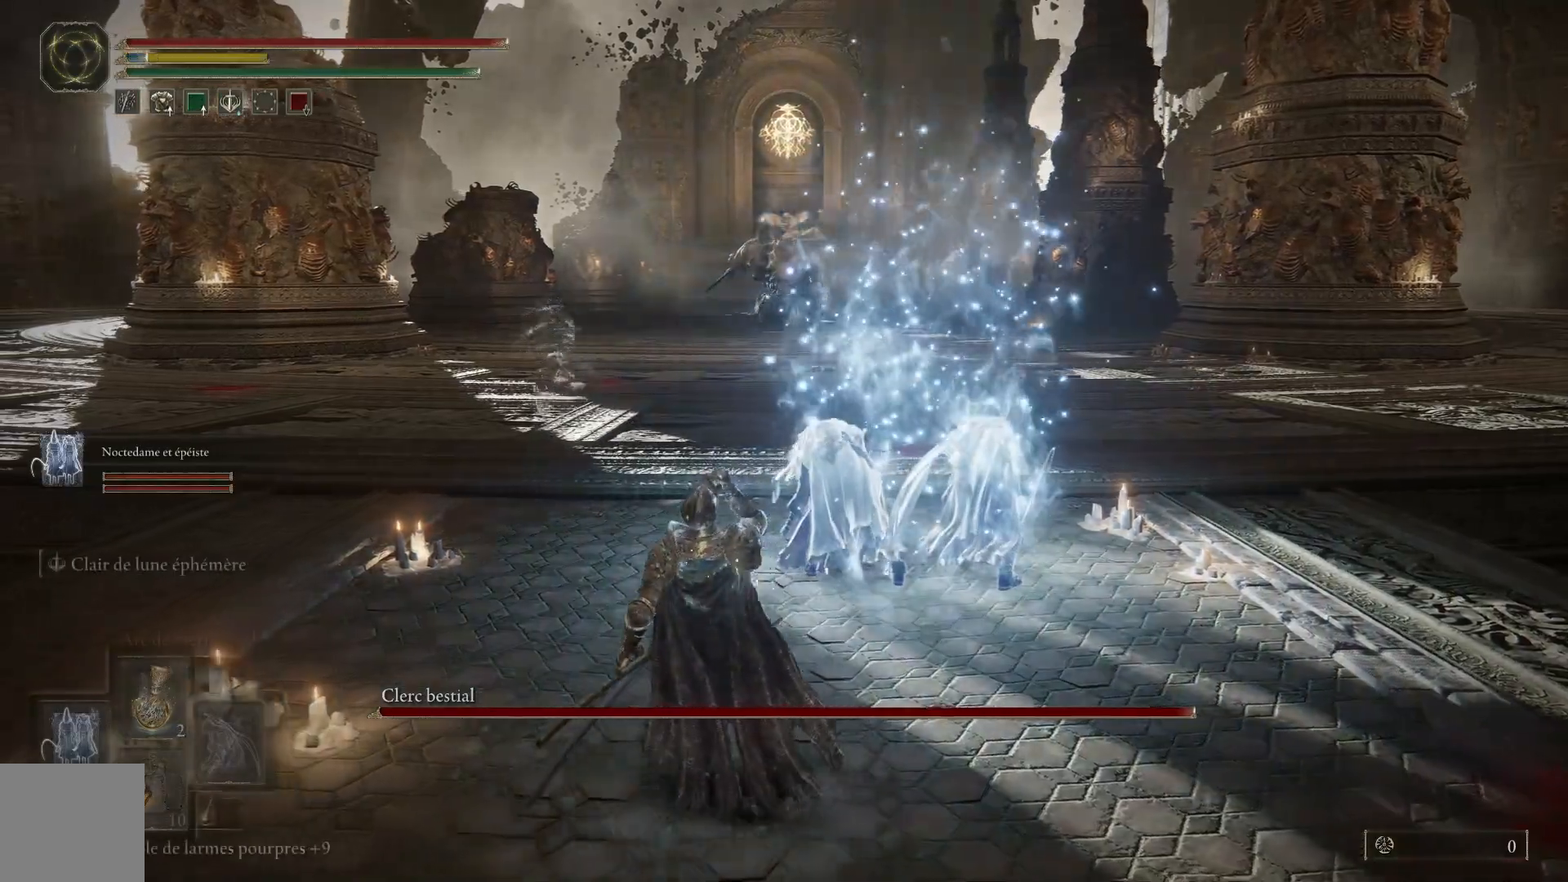
Gameplay with a controller (Xbox layout); each line is a JSON object with the inputs held at the frame after it. "events" lists button and stick changes between this image and that frame as [ms after this image, input, new state], when the widget could be followed in between.
{"buttons": [], "left_stick": "up-left", "right_stick": "center", "events": []}
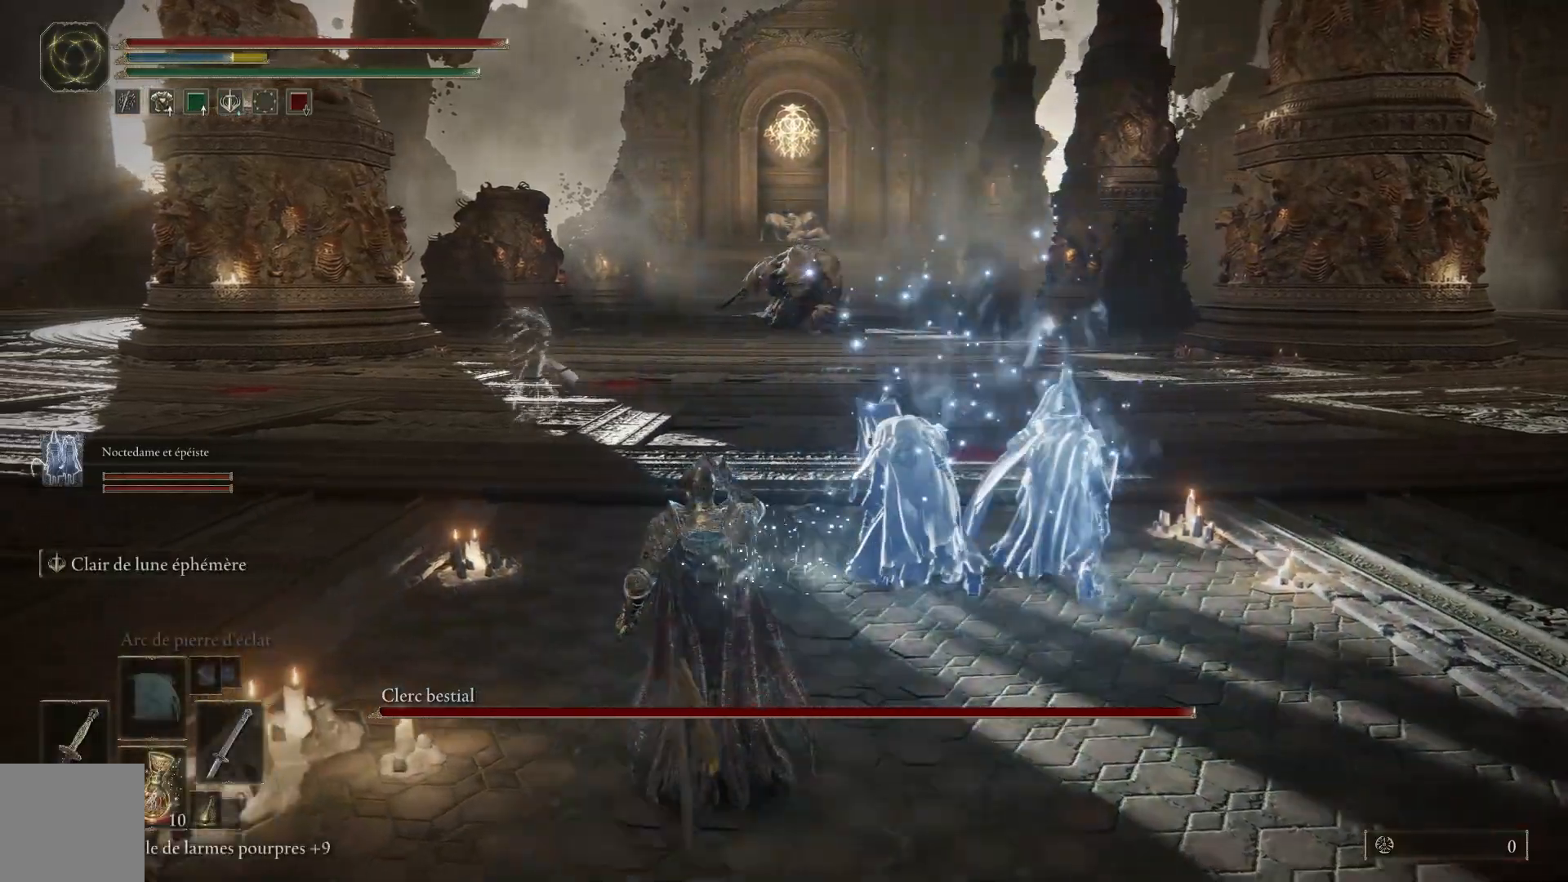
{"buttons": ["B"], "left_stick": "up-left", "right_stick": "center", "events": [[100, "B", "down"]]}
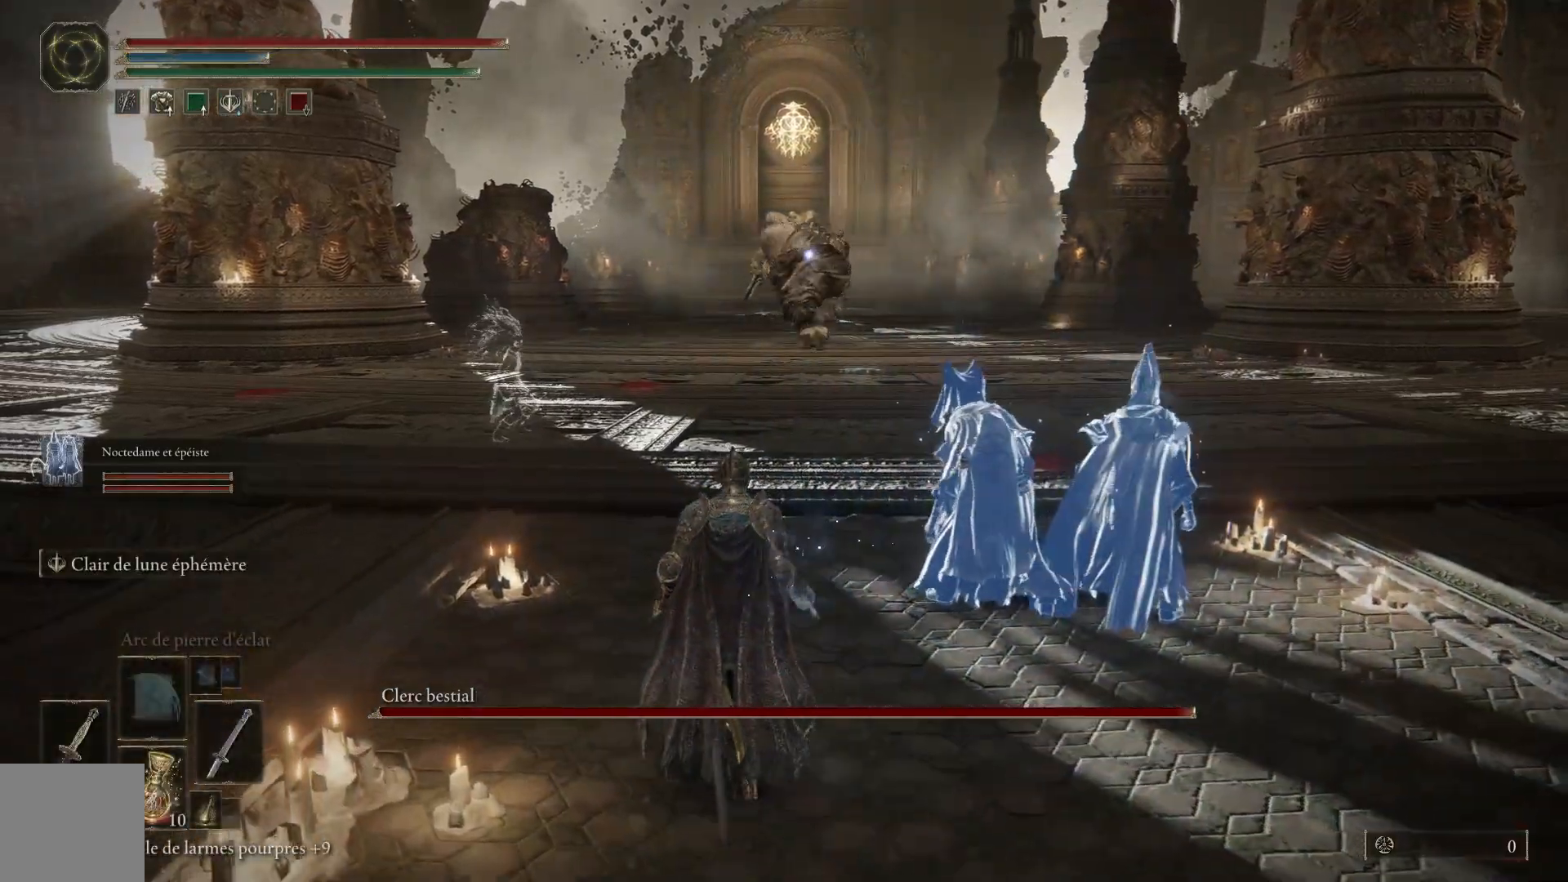
{"buttons": ["B"], "left_stick": "up", "right_stick": "center", "events": [[200, "left_stick", "up"]]}
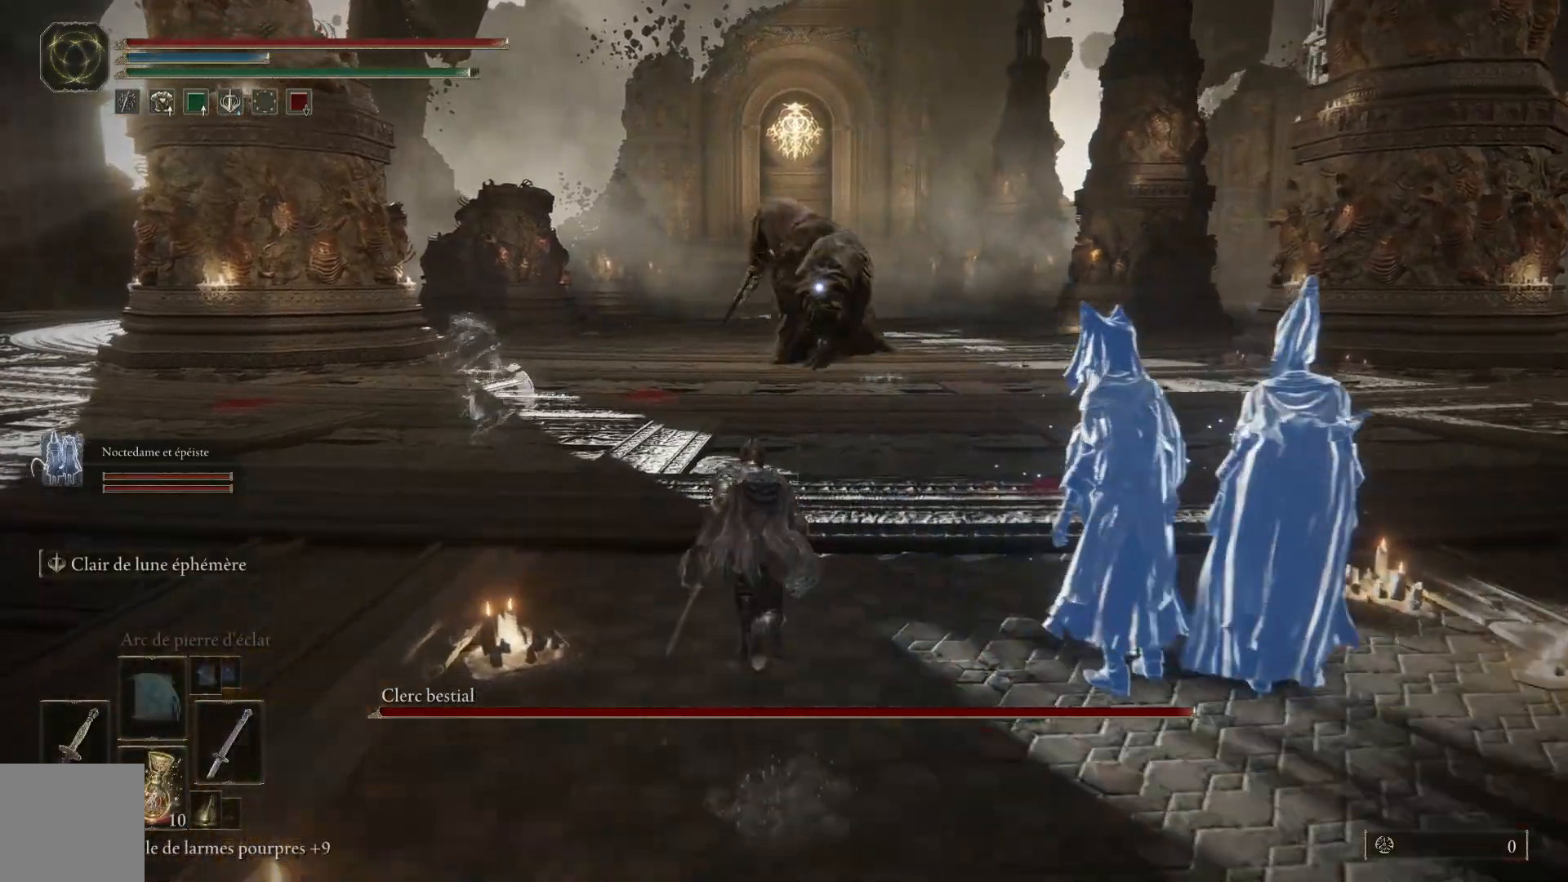
{"buttons": [], "left_stick": "up", "right_stick": "center", "events": [[450, "B", "up"]]}
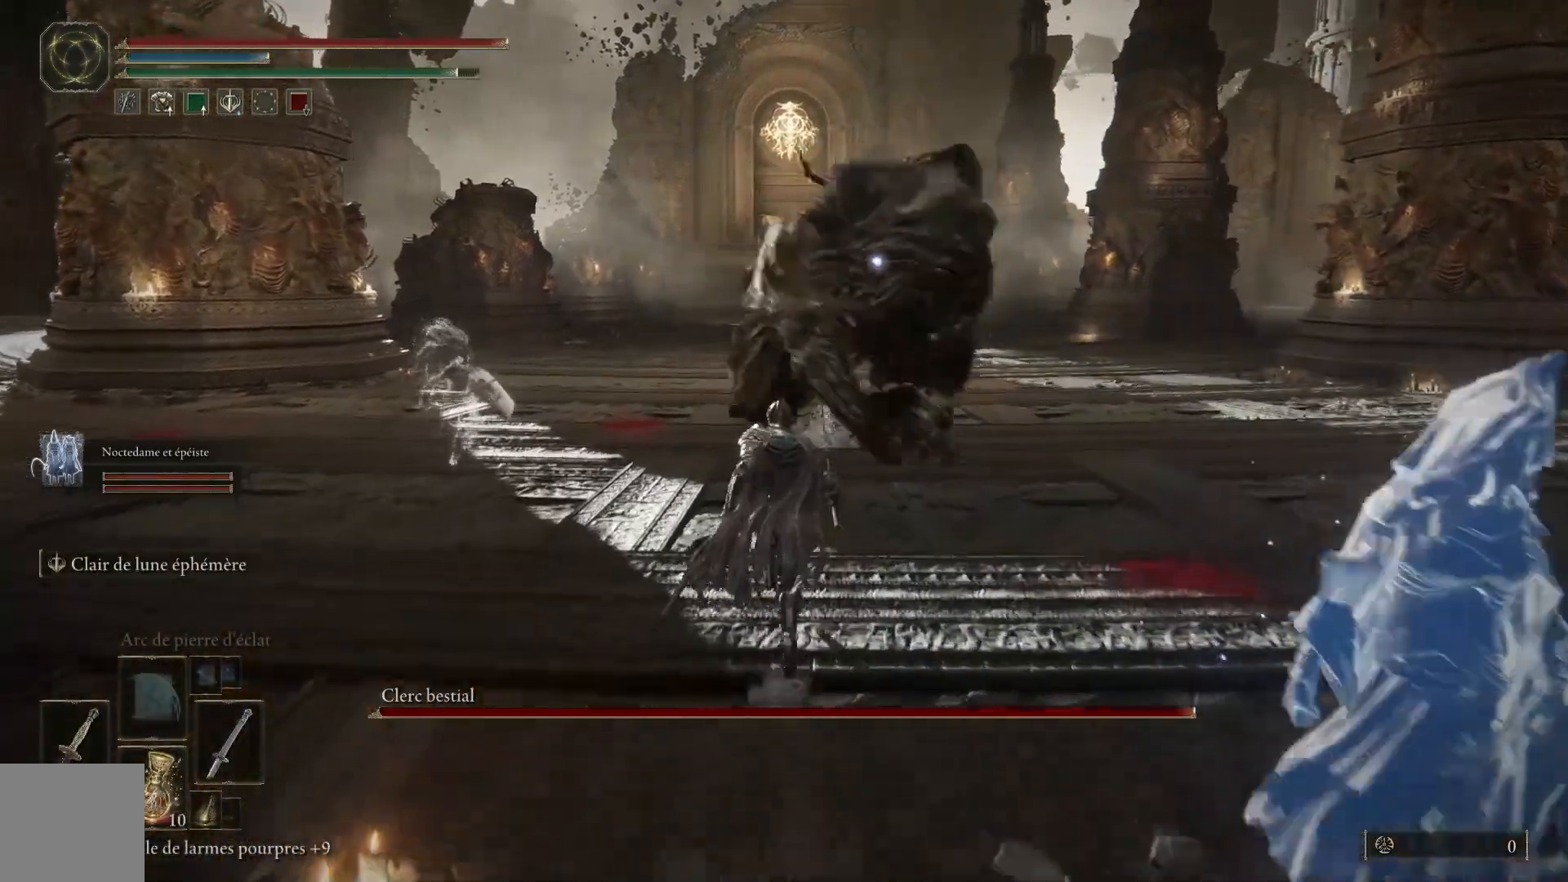
{"buttons": [], "left_stick": "up", "right_stick": "center", "events": [[67, "B", "down"], [233, "B", "up"]]}
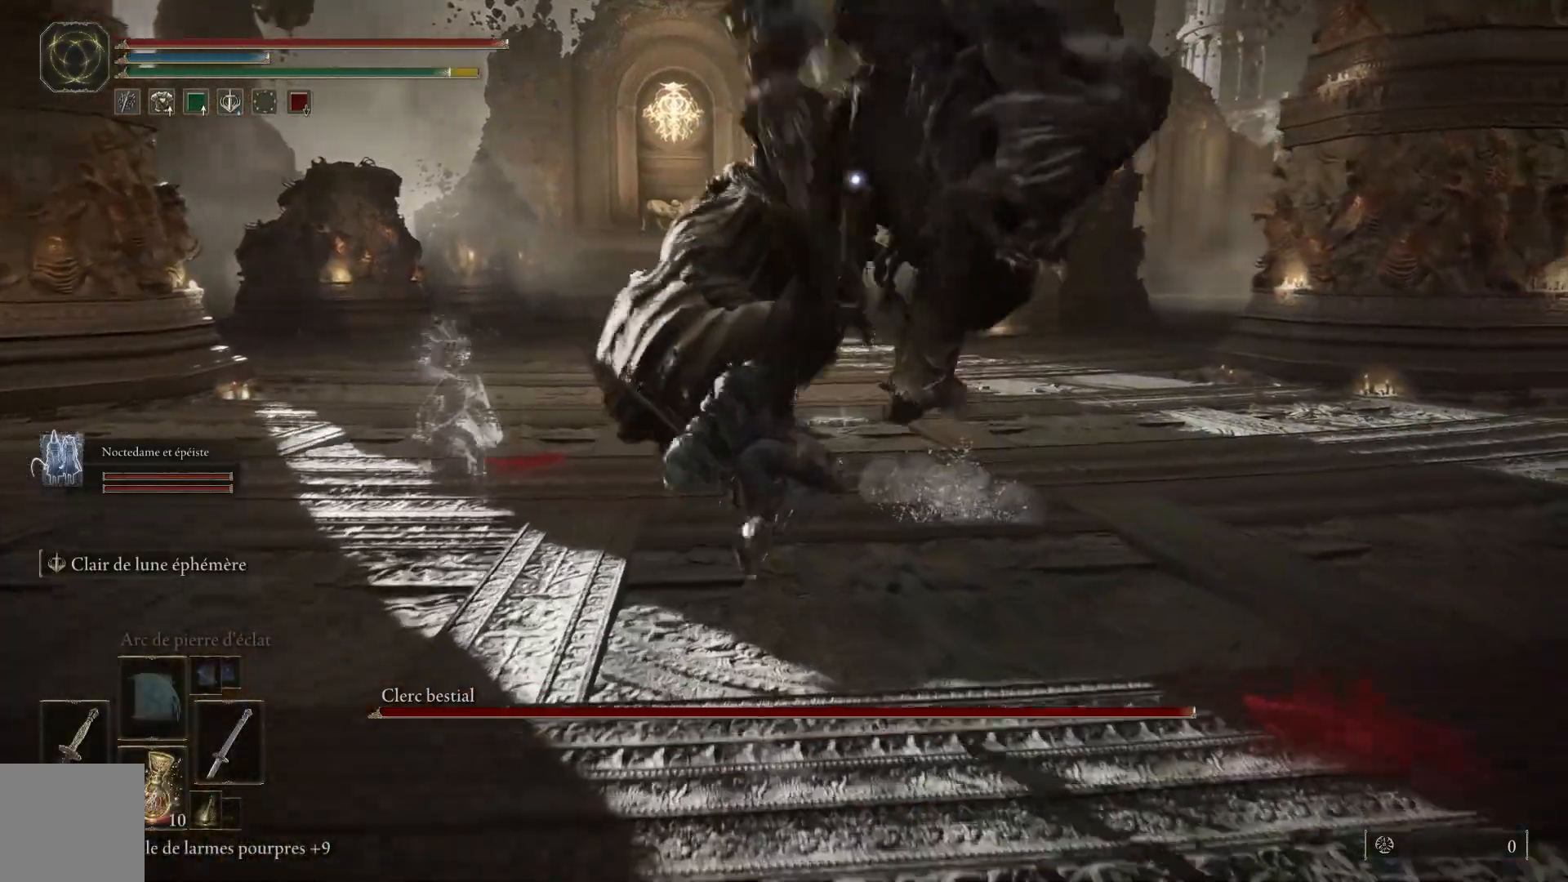
{"buttons": [], "left_stick": "up", "right_stick": "center", "events": [[200, "B", "down"], [350, "B", "up"]]}
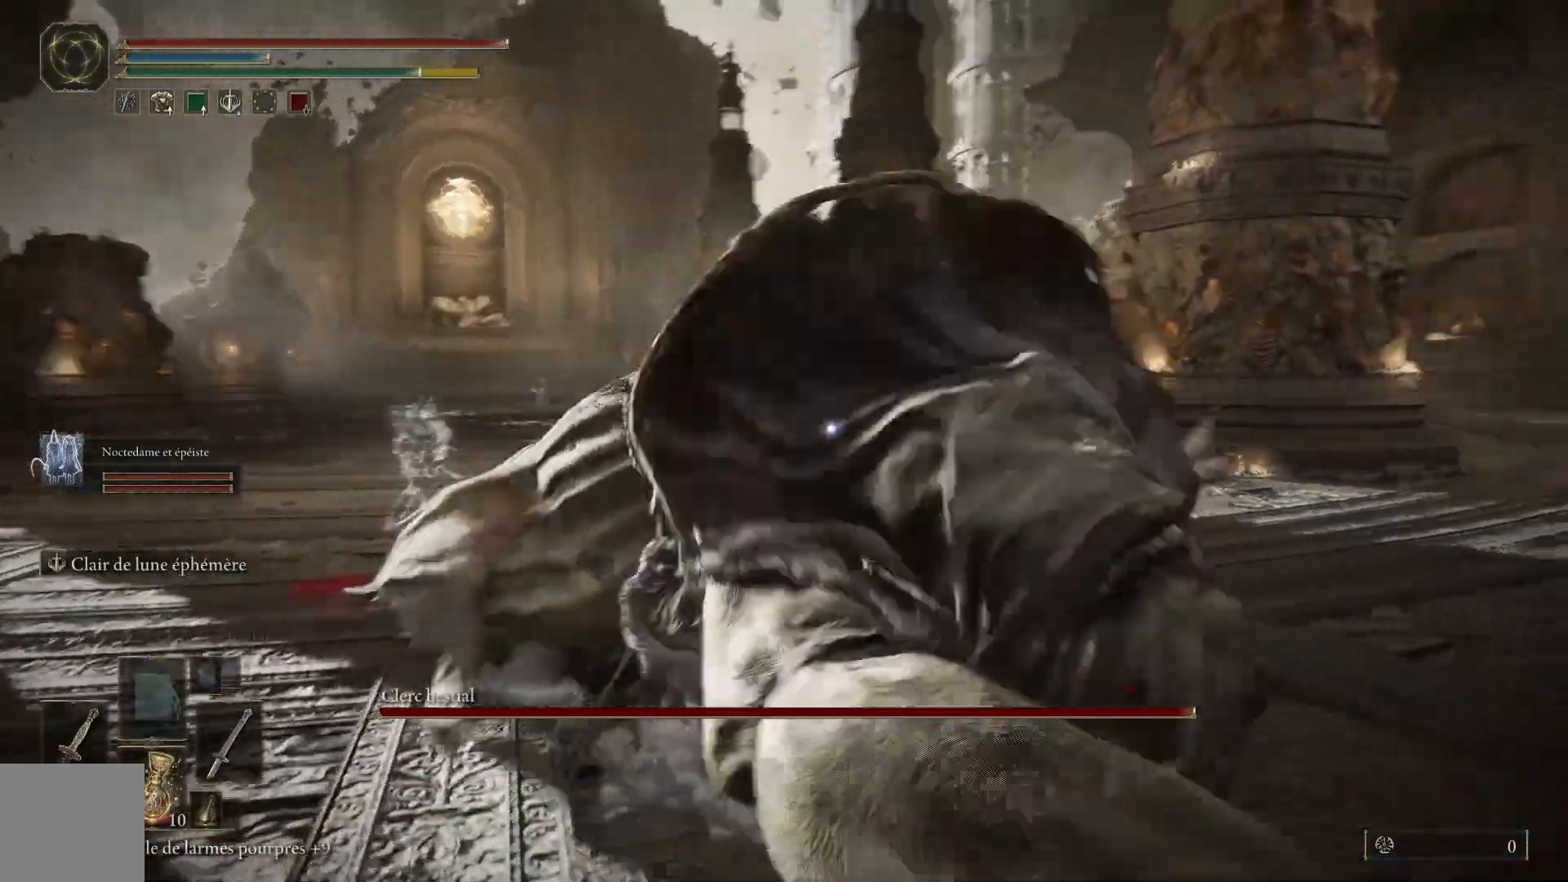
{"buttons": [], "left_stick": "up", "right_stick": "center", "events": []}
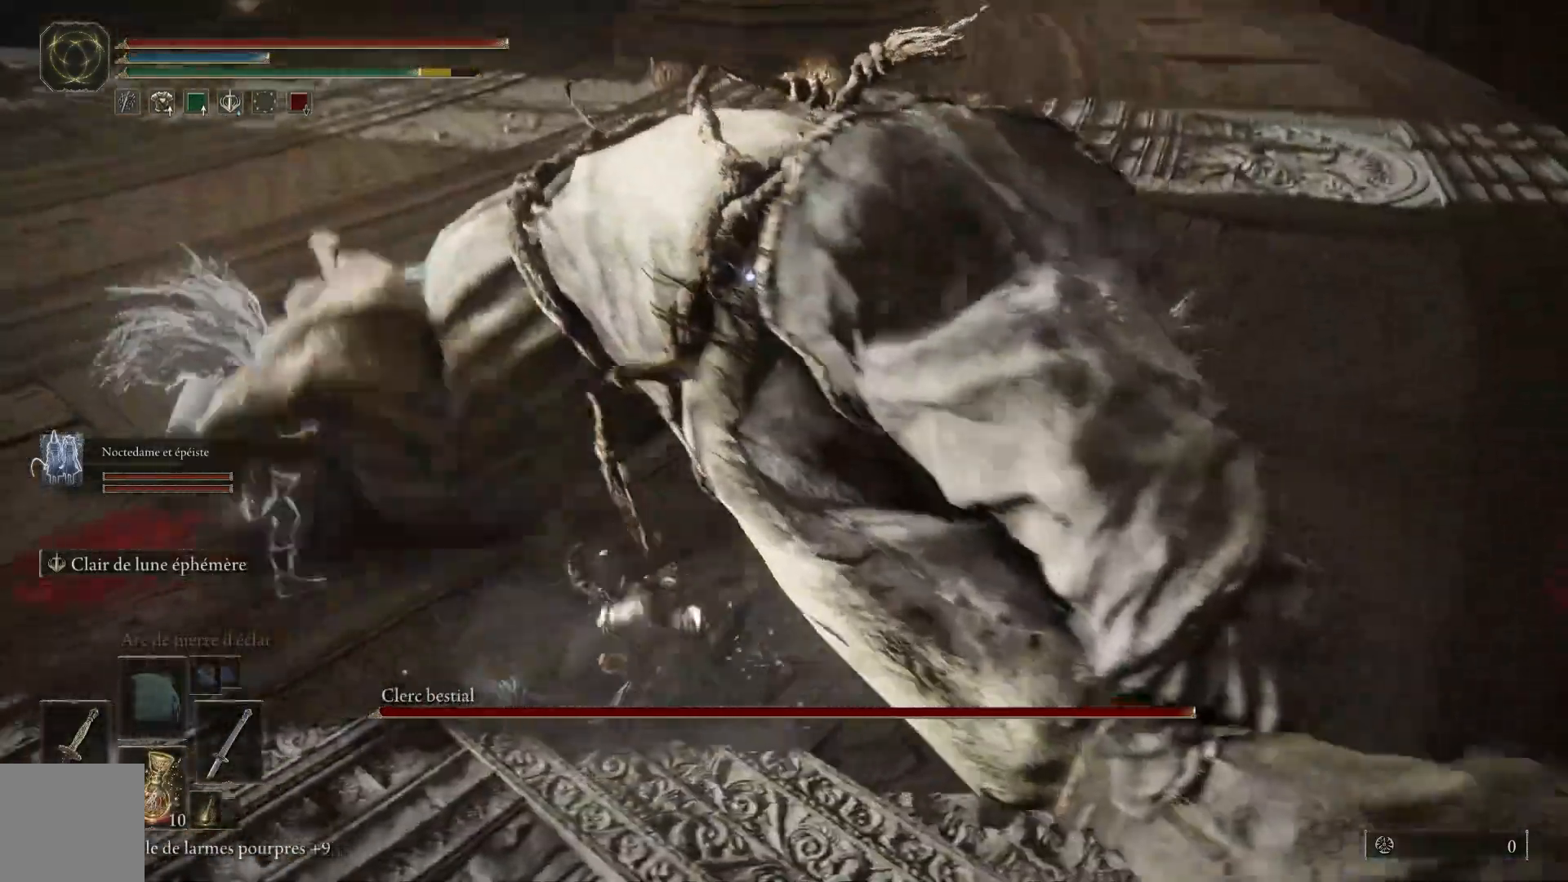
{"buttons": [], "left_stick": "up", "right_stick": "center", "events": [[17, "L1", "down"], [150, "L1", "up"], [233, "L1", "down"], [367, "L1", "up"]]}
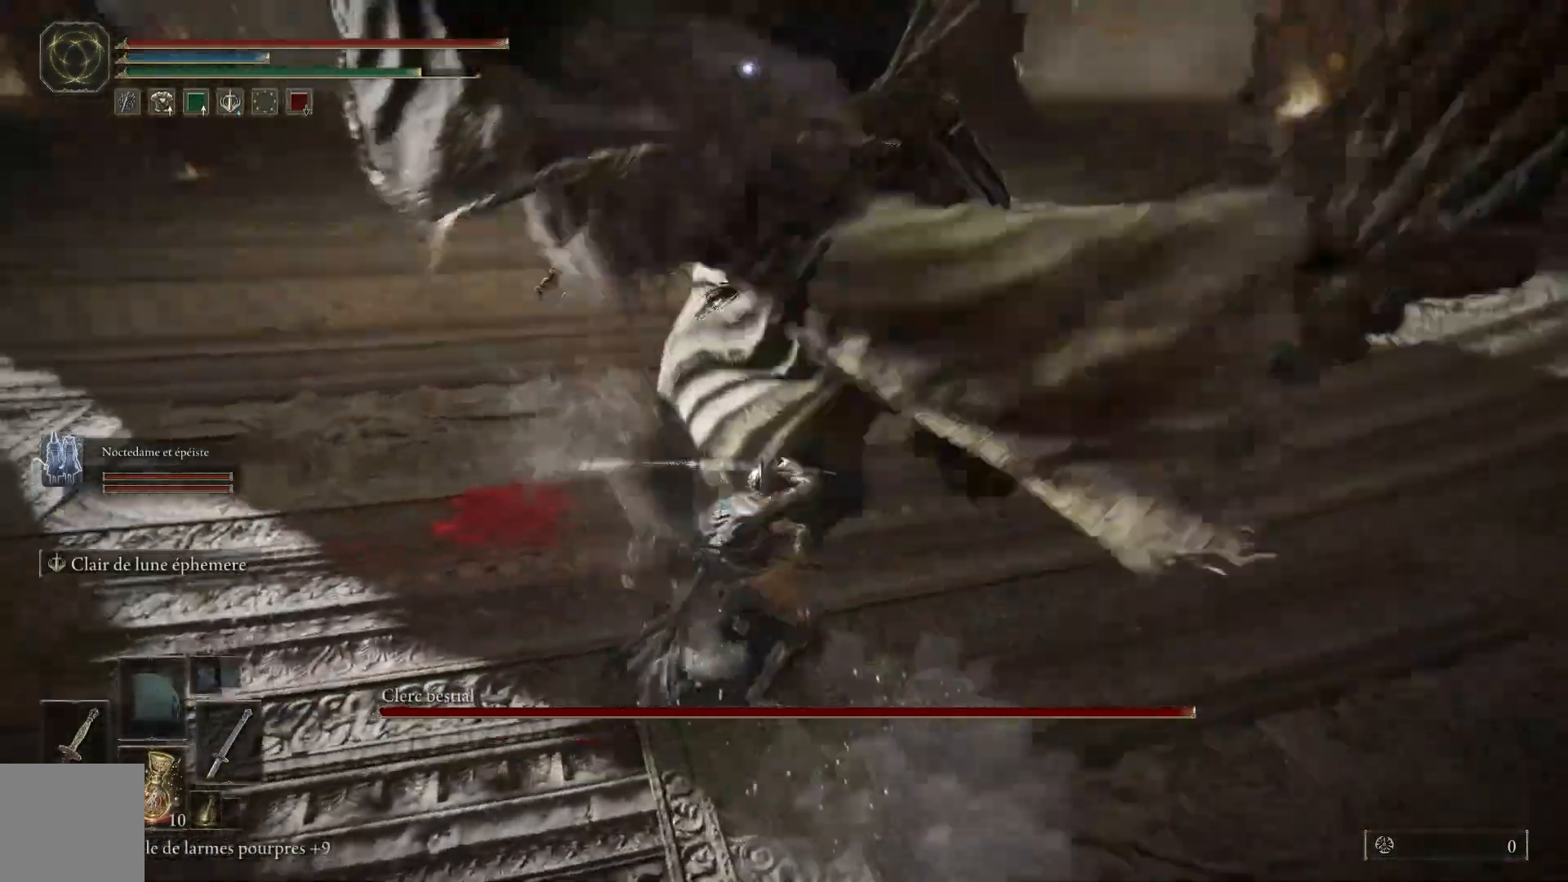
{"buttons": ["B"], "left_stick": "up", "right_stick": "center", "events": [[383, "B", "down"]]}
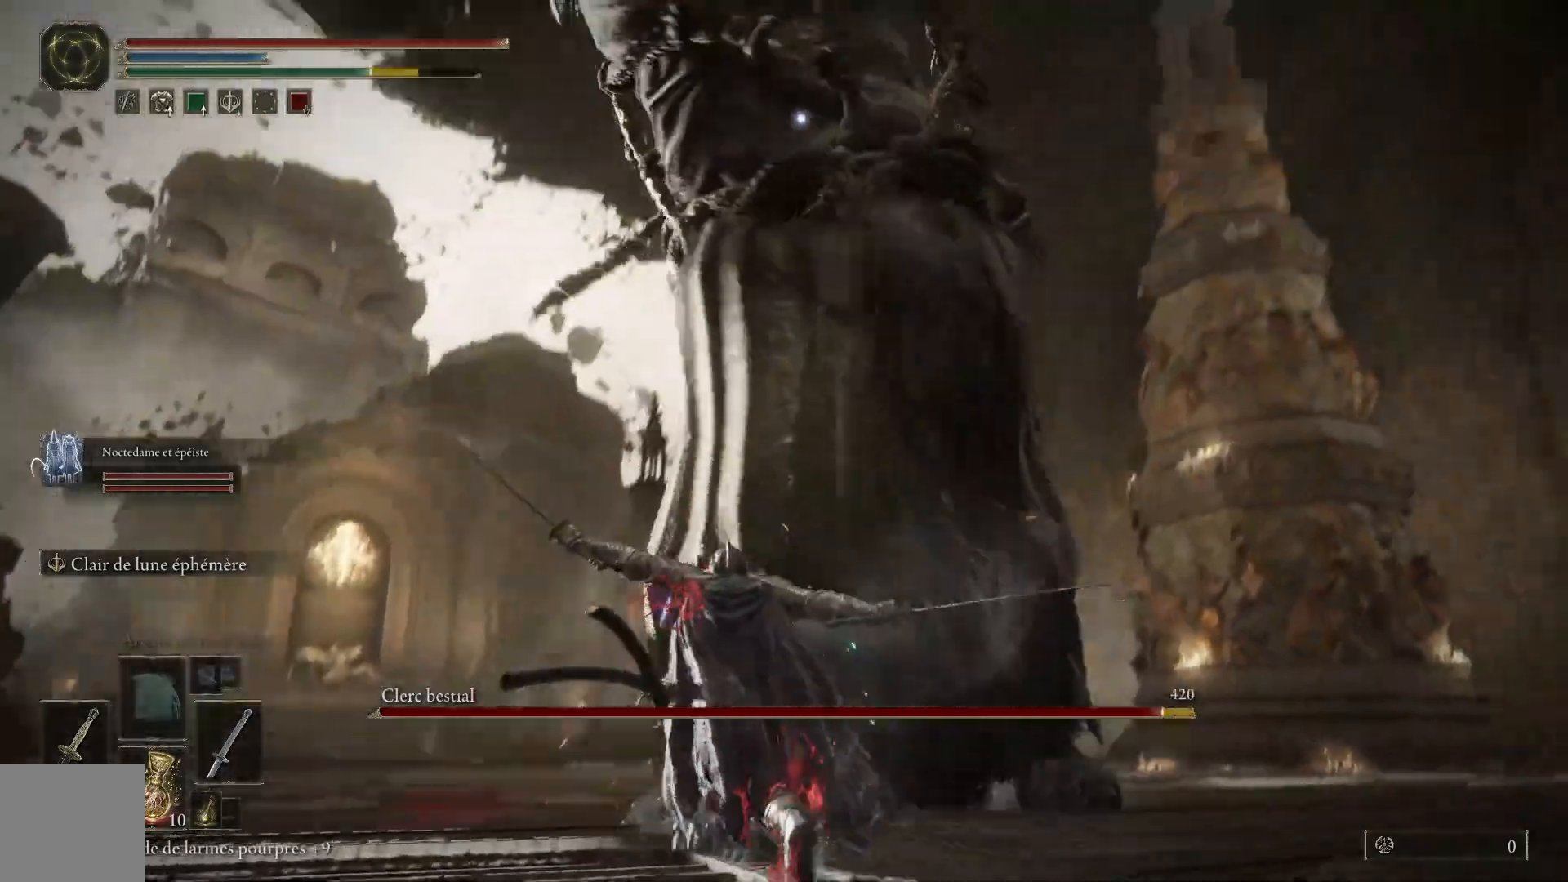
{"buttons": [], "left_stick": "up", "right_stick": "center", "events": [[17, "B", "up"], [133, "B", "down"], [183, "B", "up"]]}
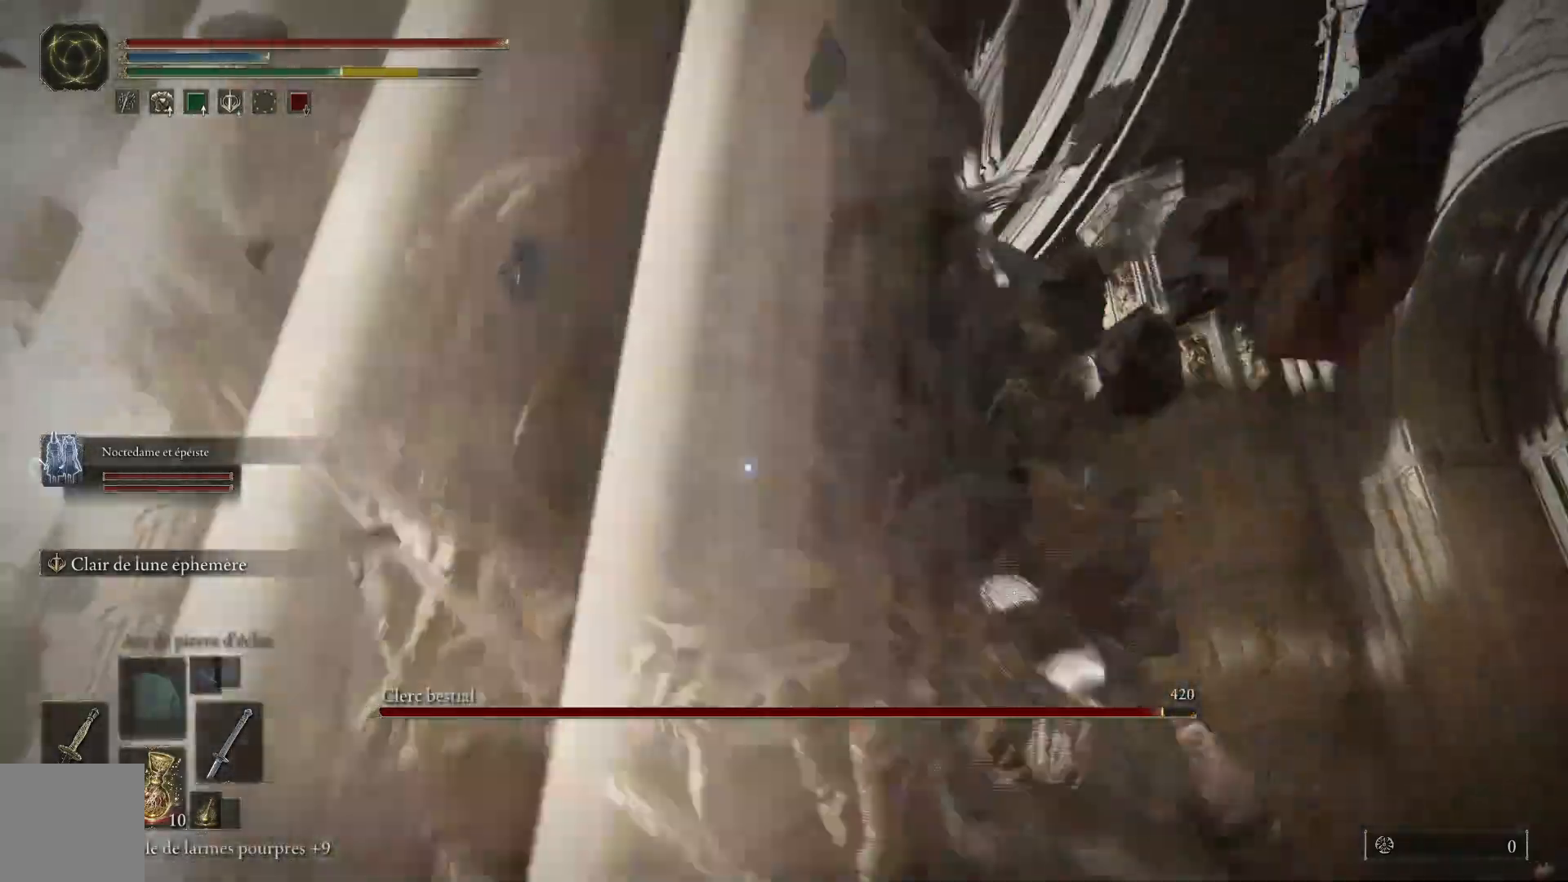
{"buttons": [], "left_stick": "up-right", "right_stick": "center", "events": [[467, "left_stick", "up-right"]]}
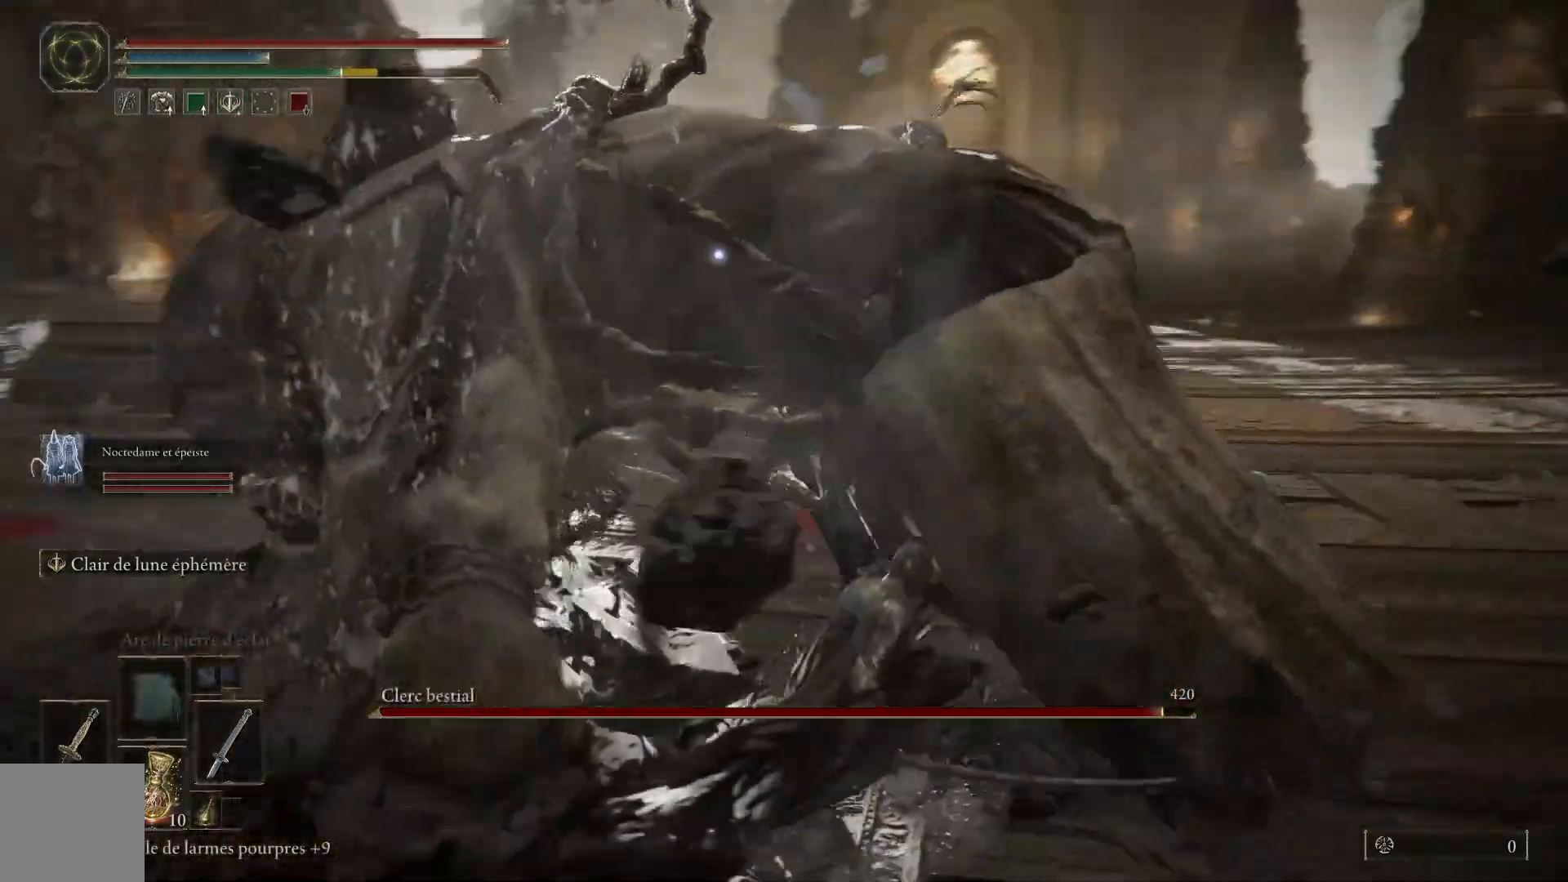
{"buttons": [], "left_stick": "right", "right_stick": "center", "events": [[267, "left_stick", "right"]]}
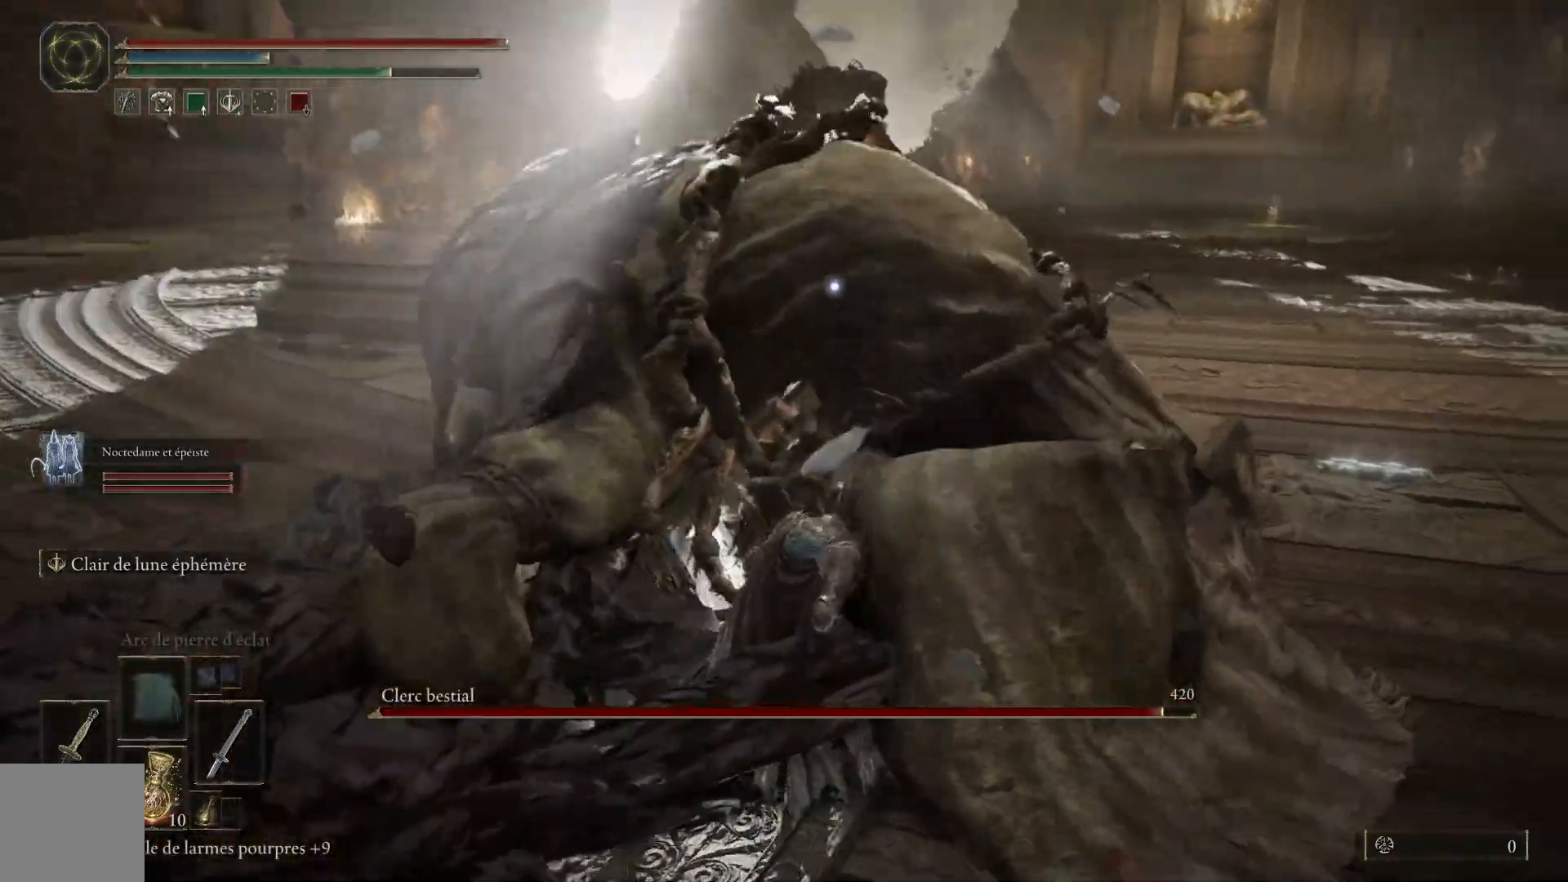
{"buttons": ["L1"], "left_stick": "up-right", "right_stick": "center", "events": [[100, "L1", "down"], [200, "L1", "up"], [233, "left_stick", "up-right"], [300, "L1", "down"], [417, "L1", "up"], [483, "L1", "down"]]}
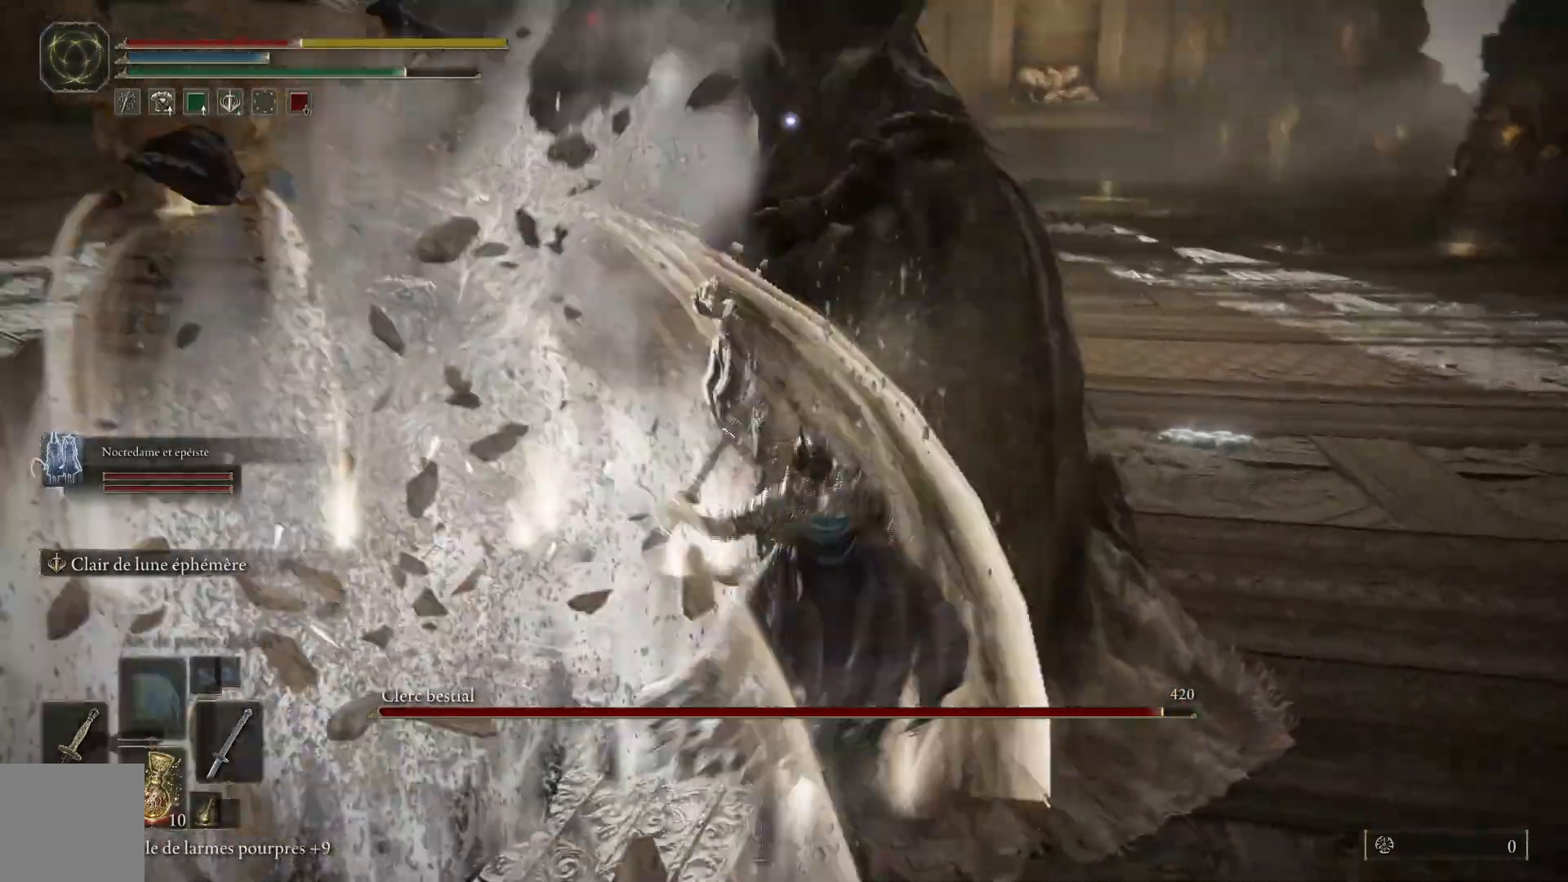
{"buttons": [], "left_stick": "up-right", "right_stick": "center", "events": [[100, "L1", "up"], [183, "L1", "down"], [283, "L1", "up"], [350, "L1", "down"], [483, "L1", "up"]]}
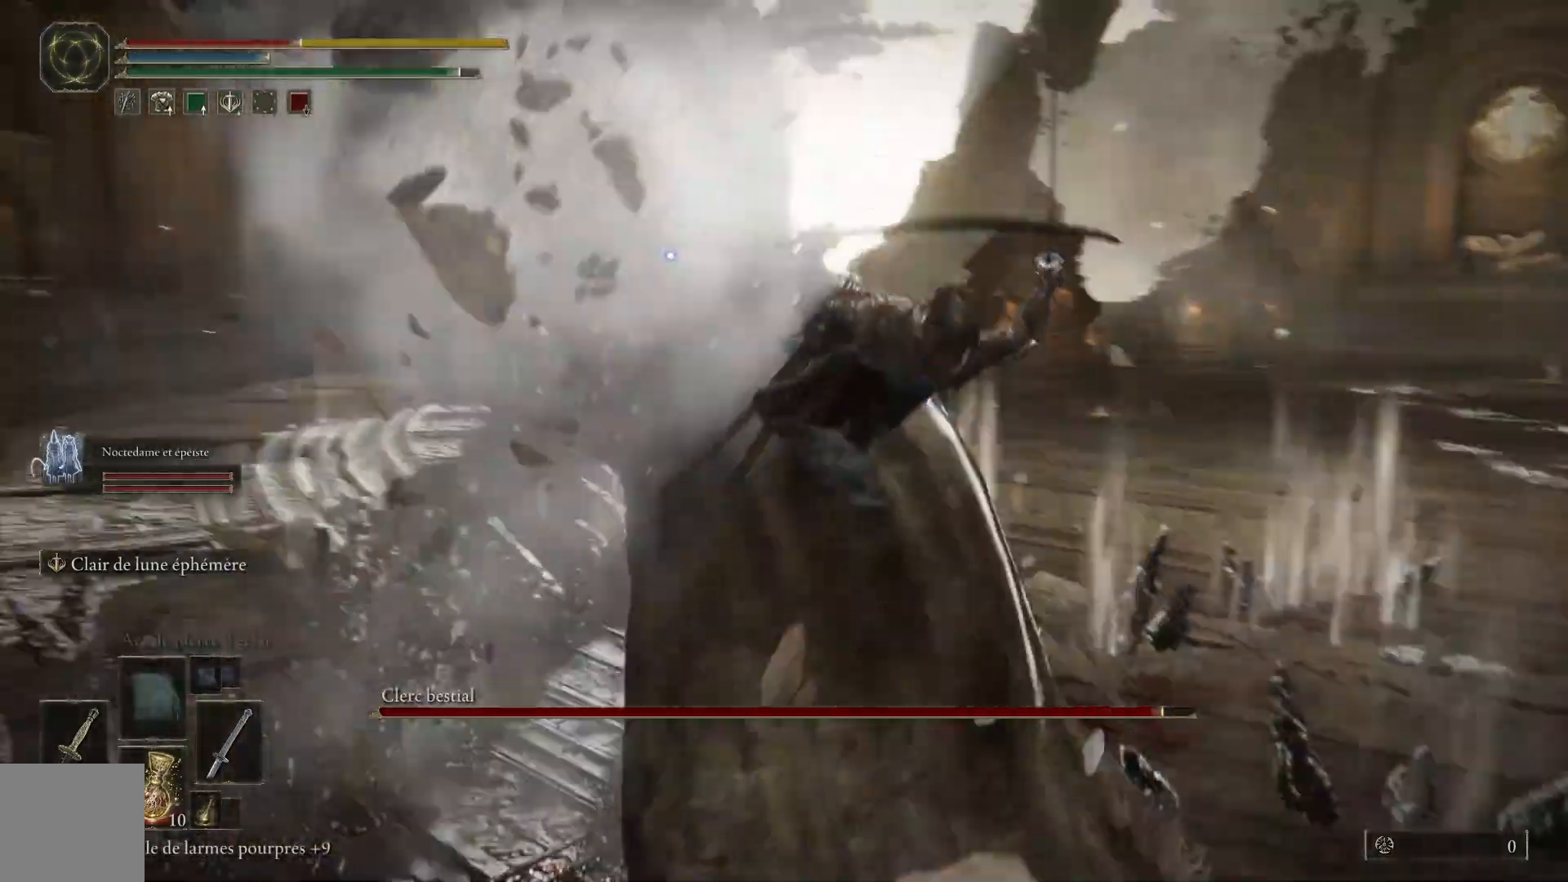
{"buttons": [], "left_stick": "up-right", "right_stick": "center", "events": [[67, "L1", "down"], [183, "L1", "up"], [283, "L1", "down"], [400, "L1", "up"]]}
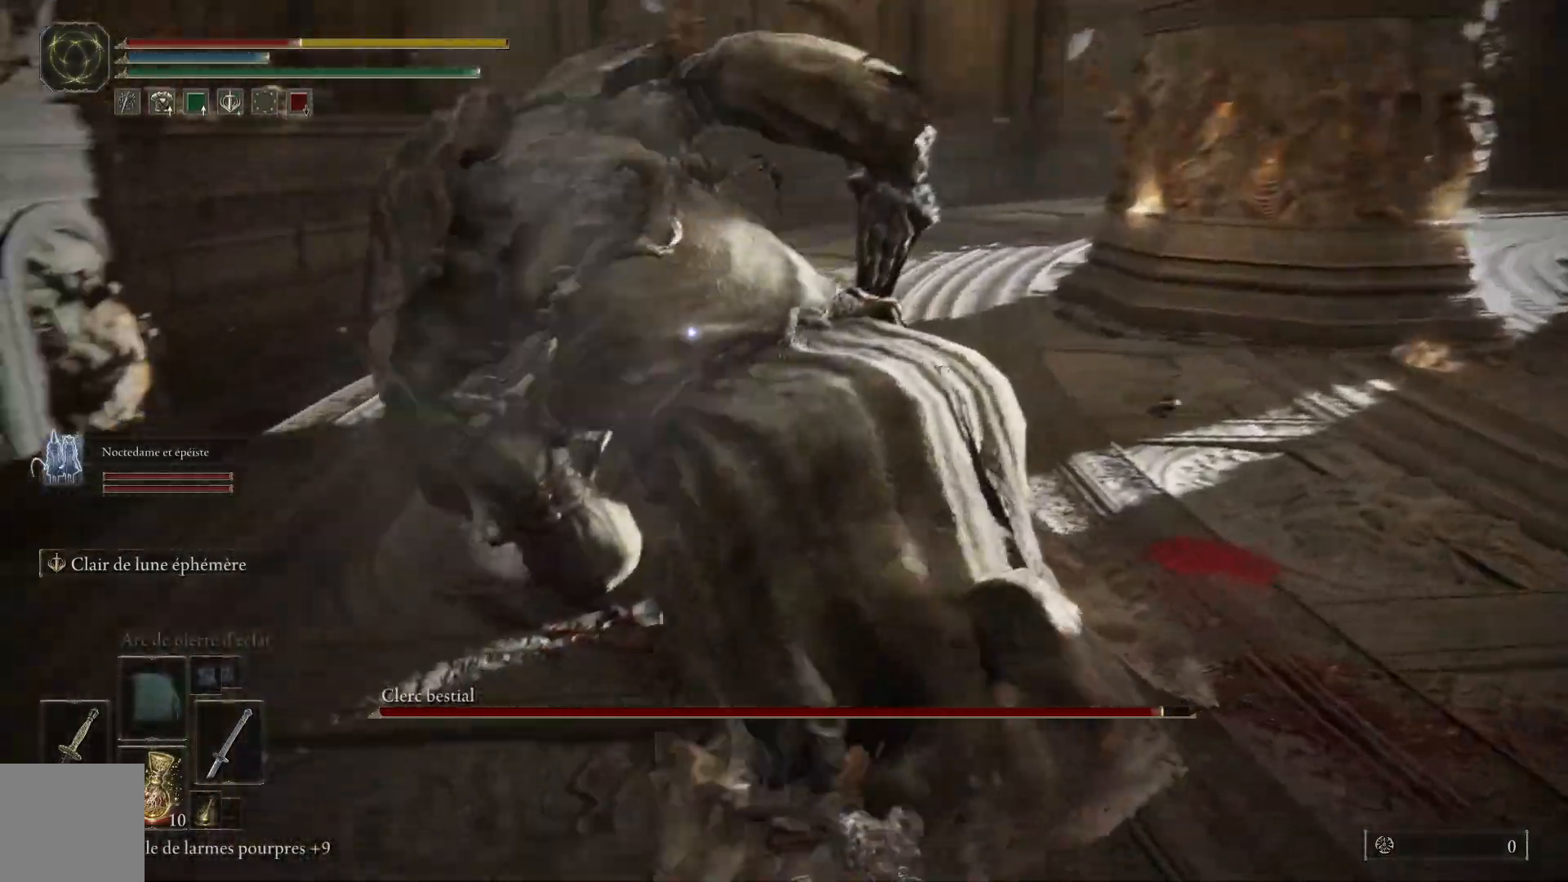
{"buttons": [], "left_stick": "right", "right_stick": "center", "events": [[183, "left_stick", "right"], [250, "B", "down"], [383, "B", "up"]]}
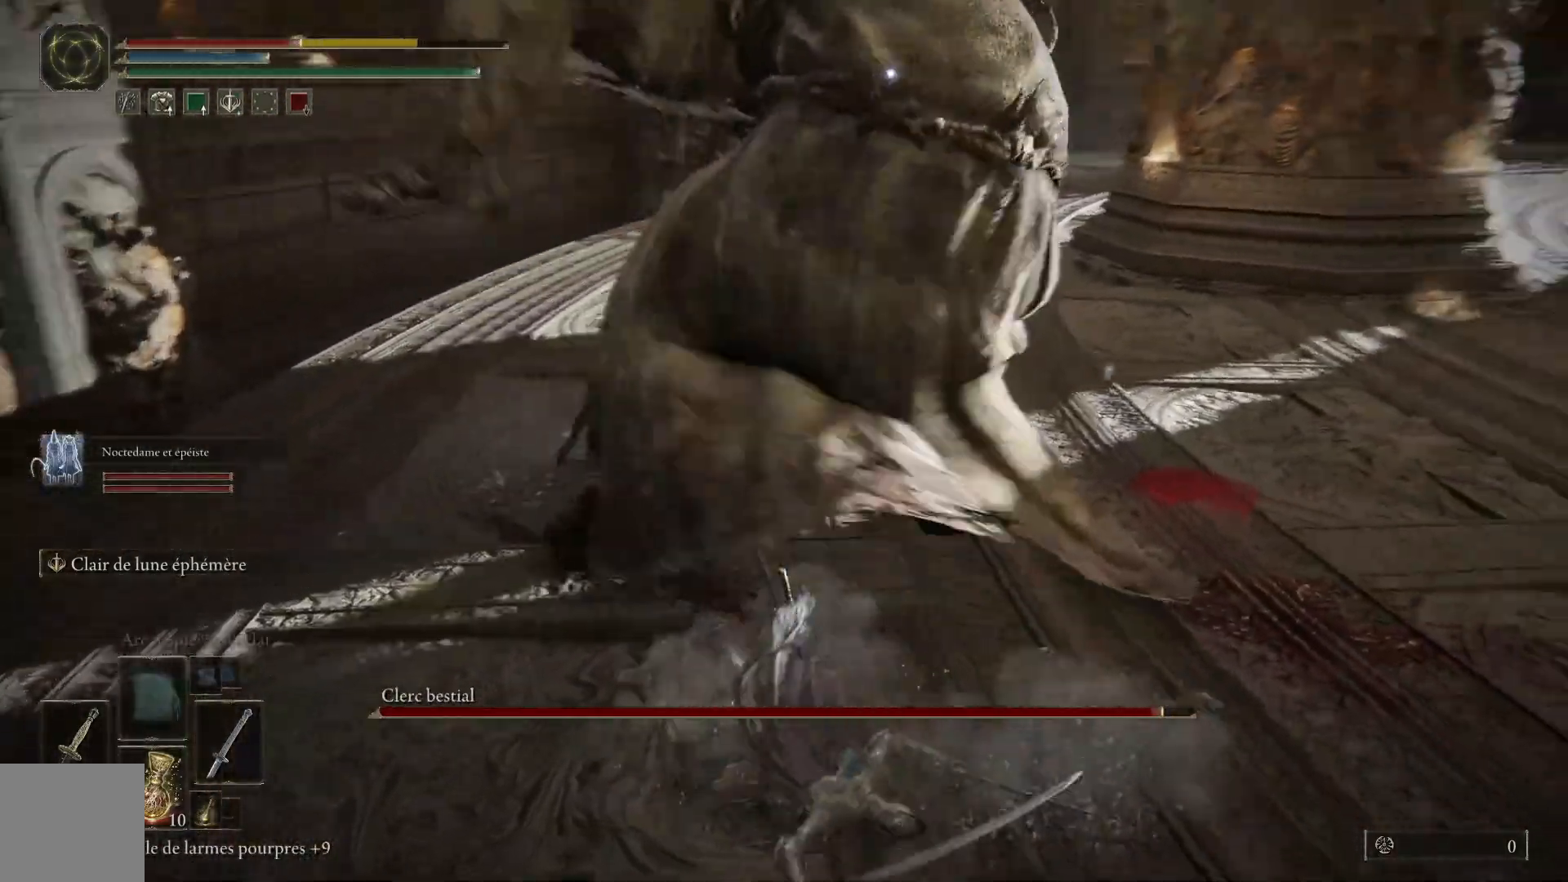
{"buttons": ["B"], "left_stick": "down-right", "right_stick": "center", "events": [[417, "left_stick", "down-right"], [483, "B", "down"]]}
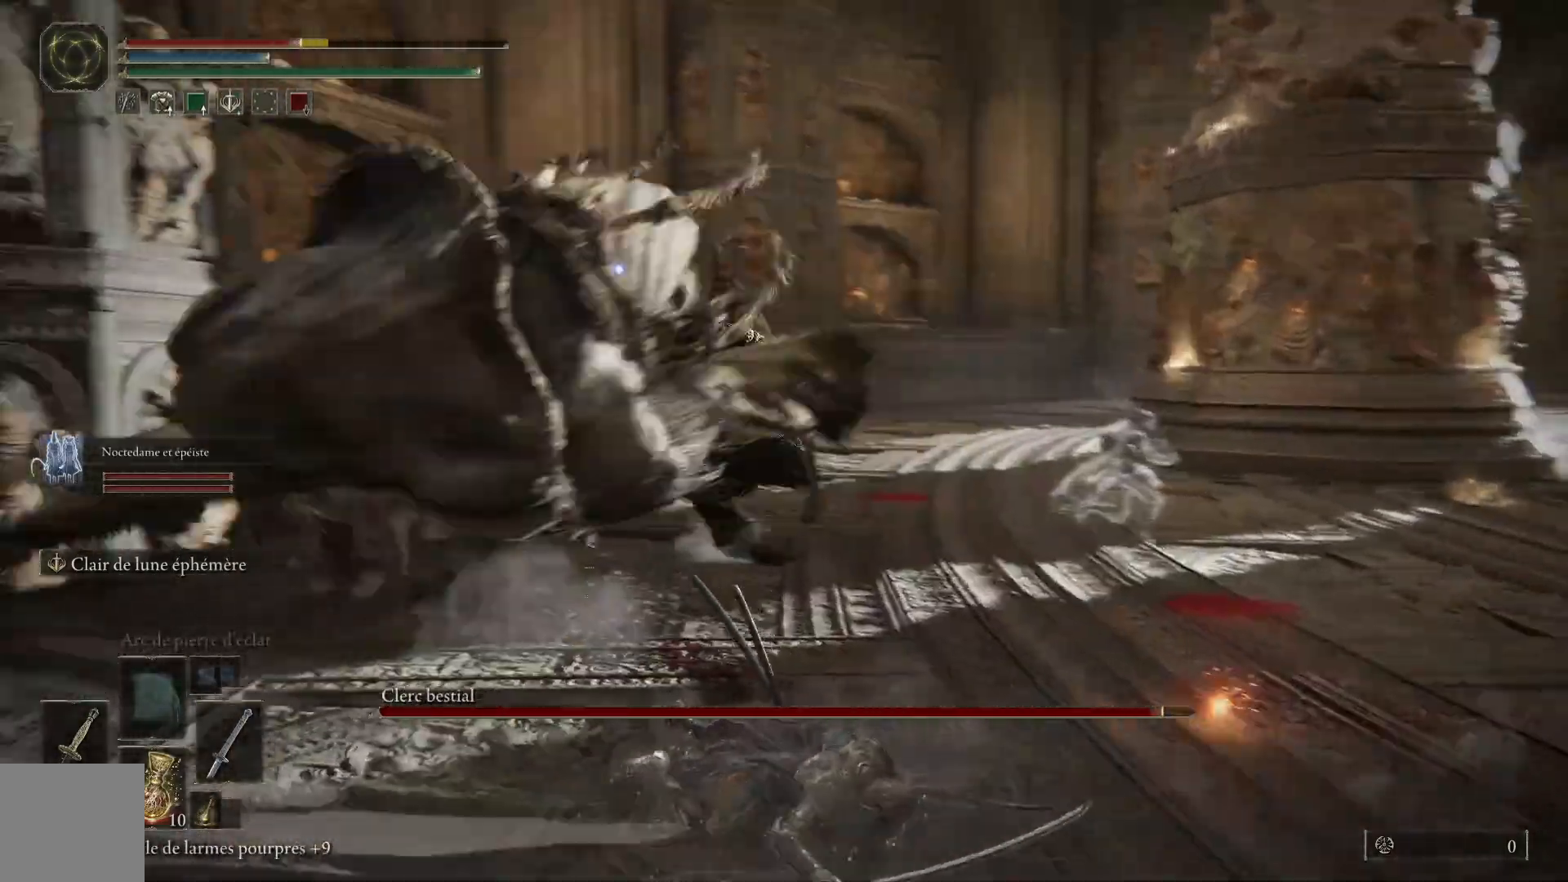
{"buttons": [], "left_stick": "down-right", "right_stick": "center", "events": [[133, "B", "up"]]}
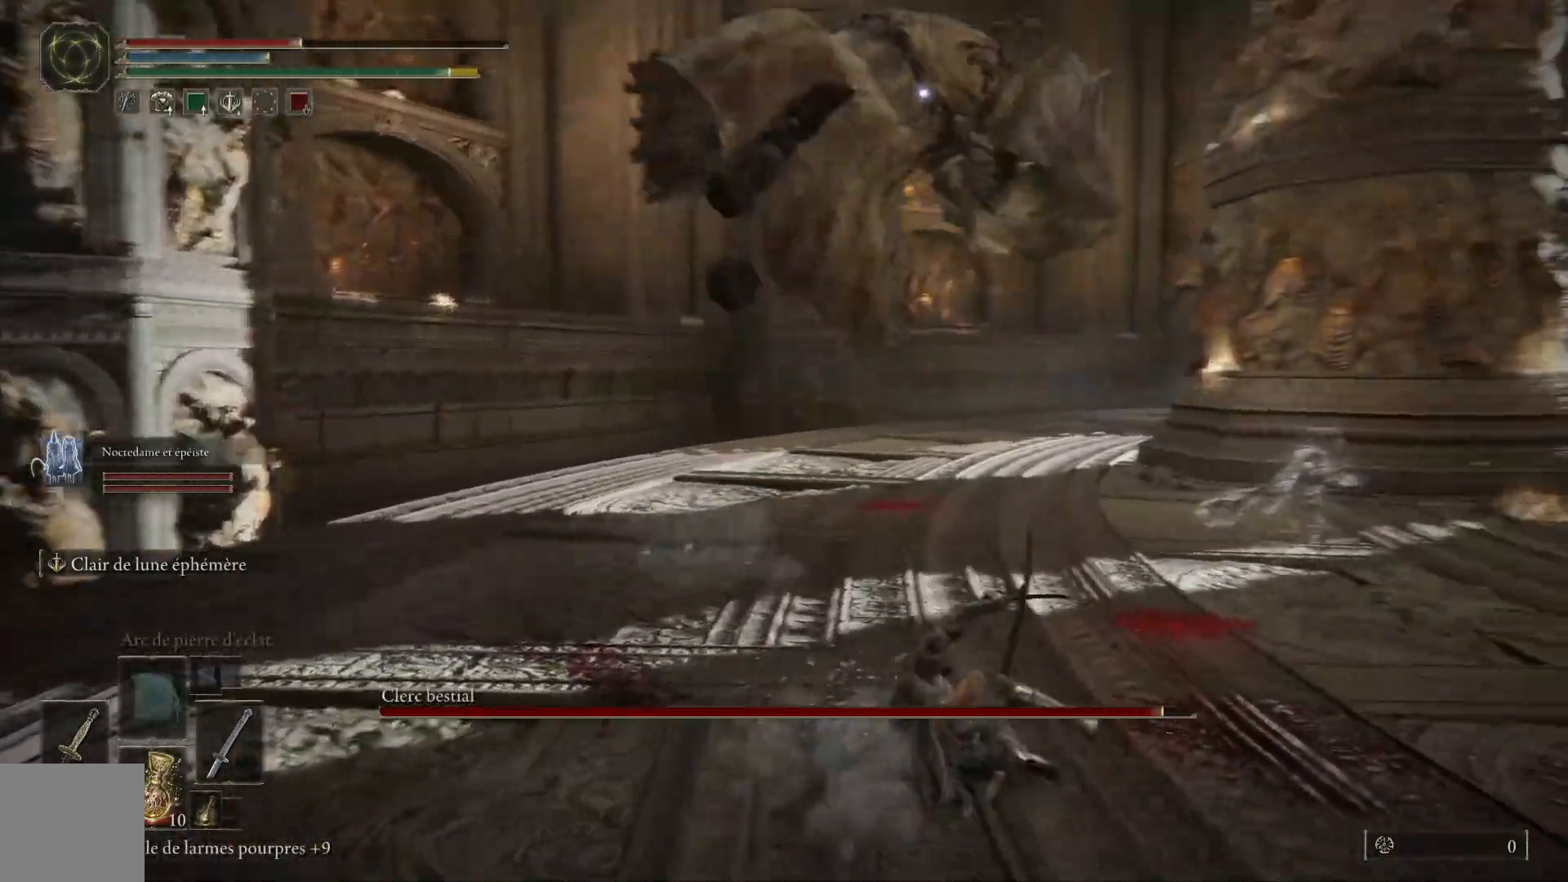
{"buttons": [], "left_stick": "down", "right_stick": "center", "events": [[83, "left_stick", "down"], [100, "B", "down"], [233, "B", "up"]]}
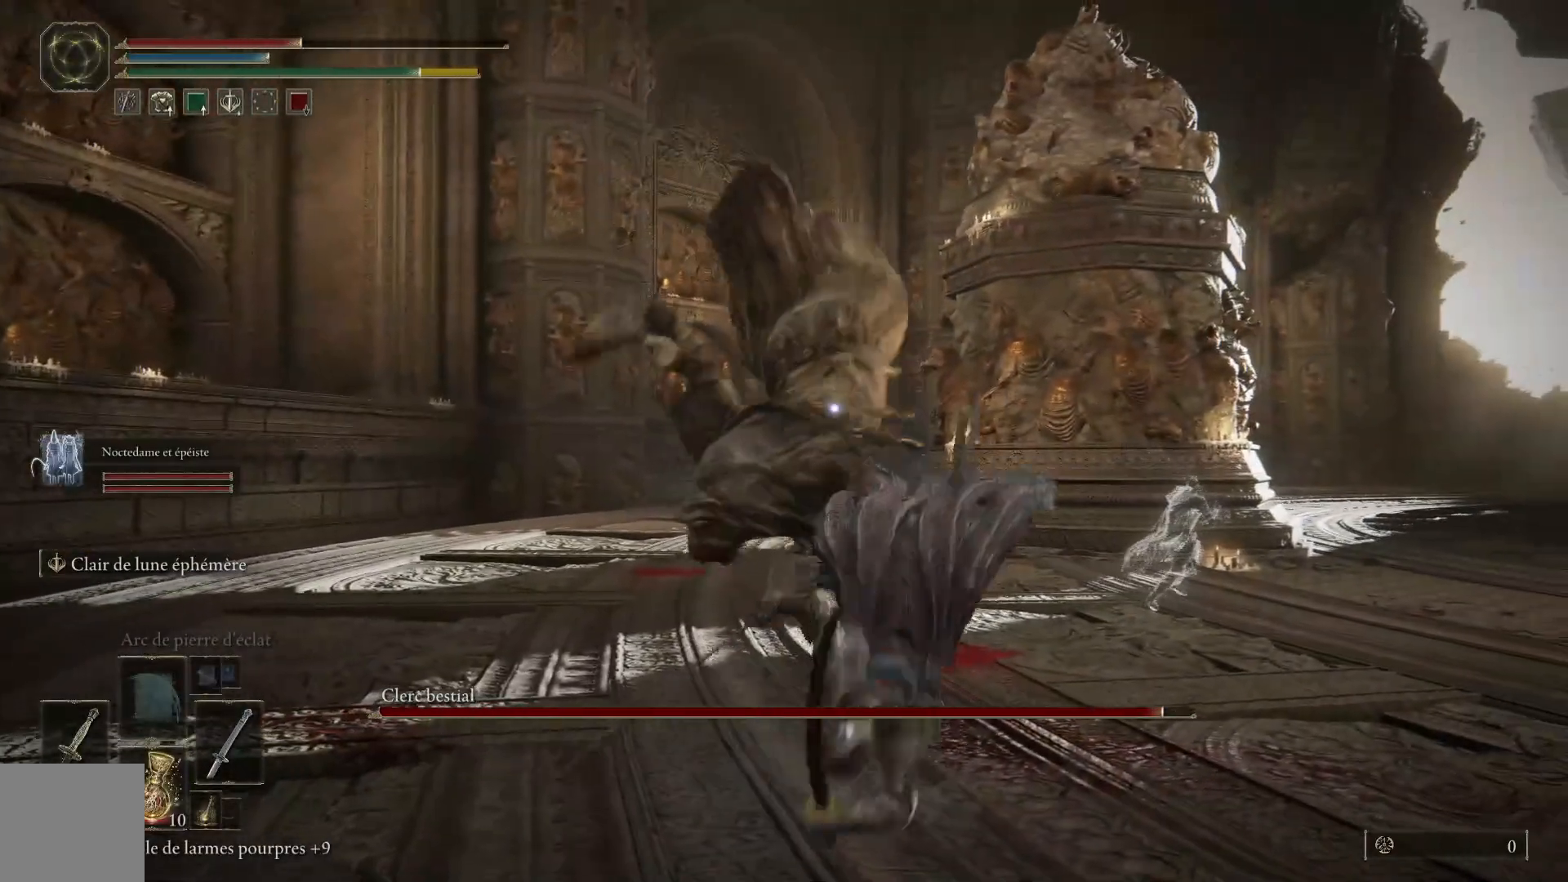
{"buttons": ["B"], "left_stick": "down-right", "right_stick": "center", "events": [[200, "left_stick", "down-right"], [383, "B", "down"]]}
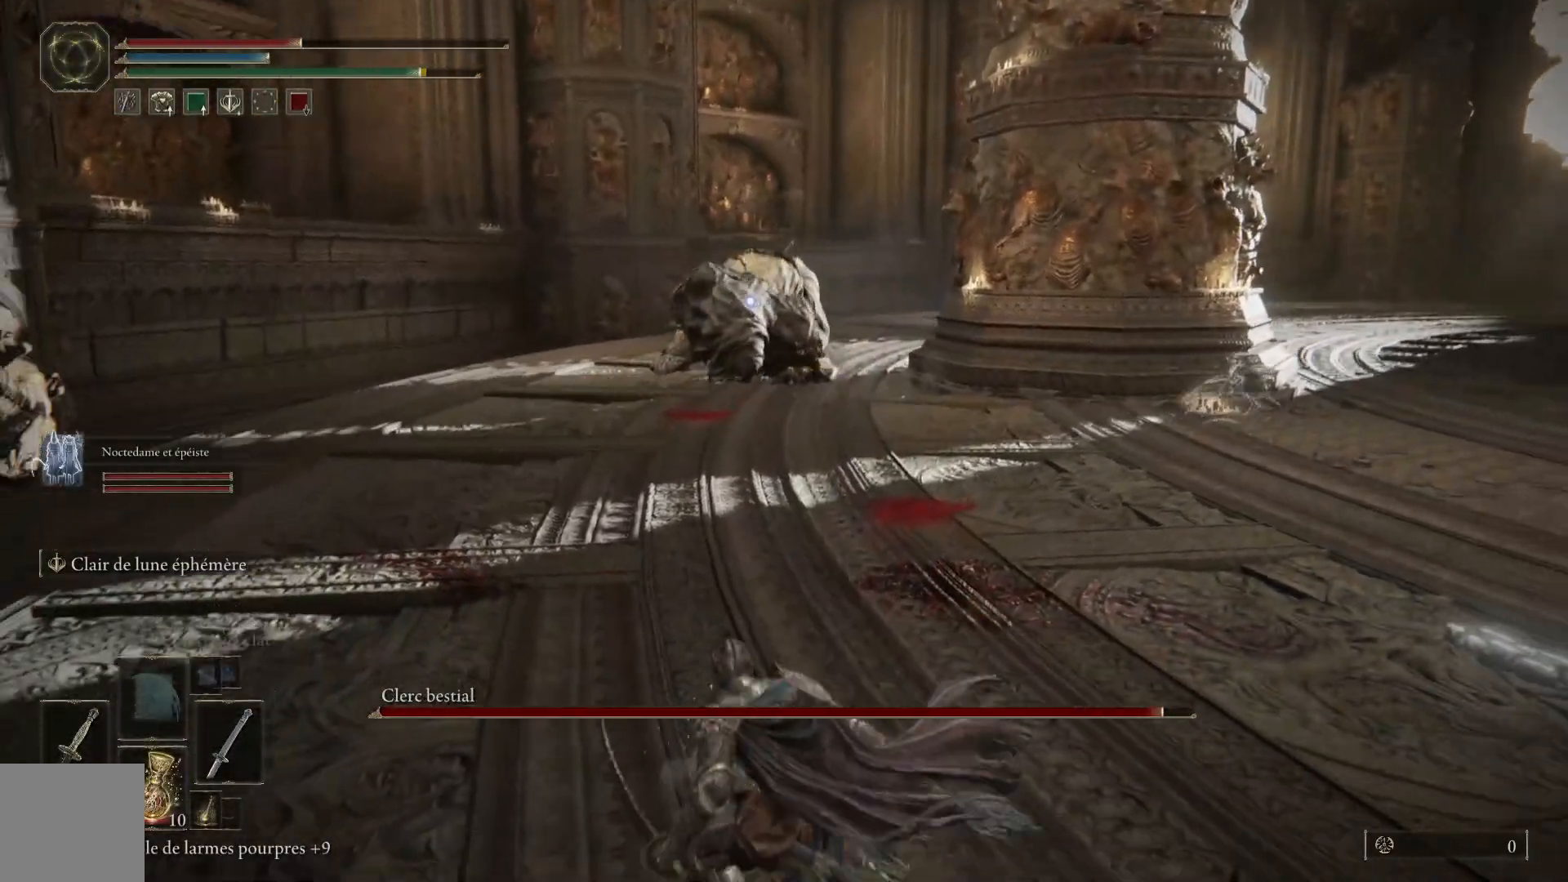
{"buttons": [], "left_stick": "down-right", "right_stick": "center", "events": [[33, "B", "up"]]}
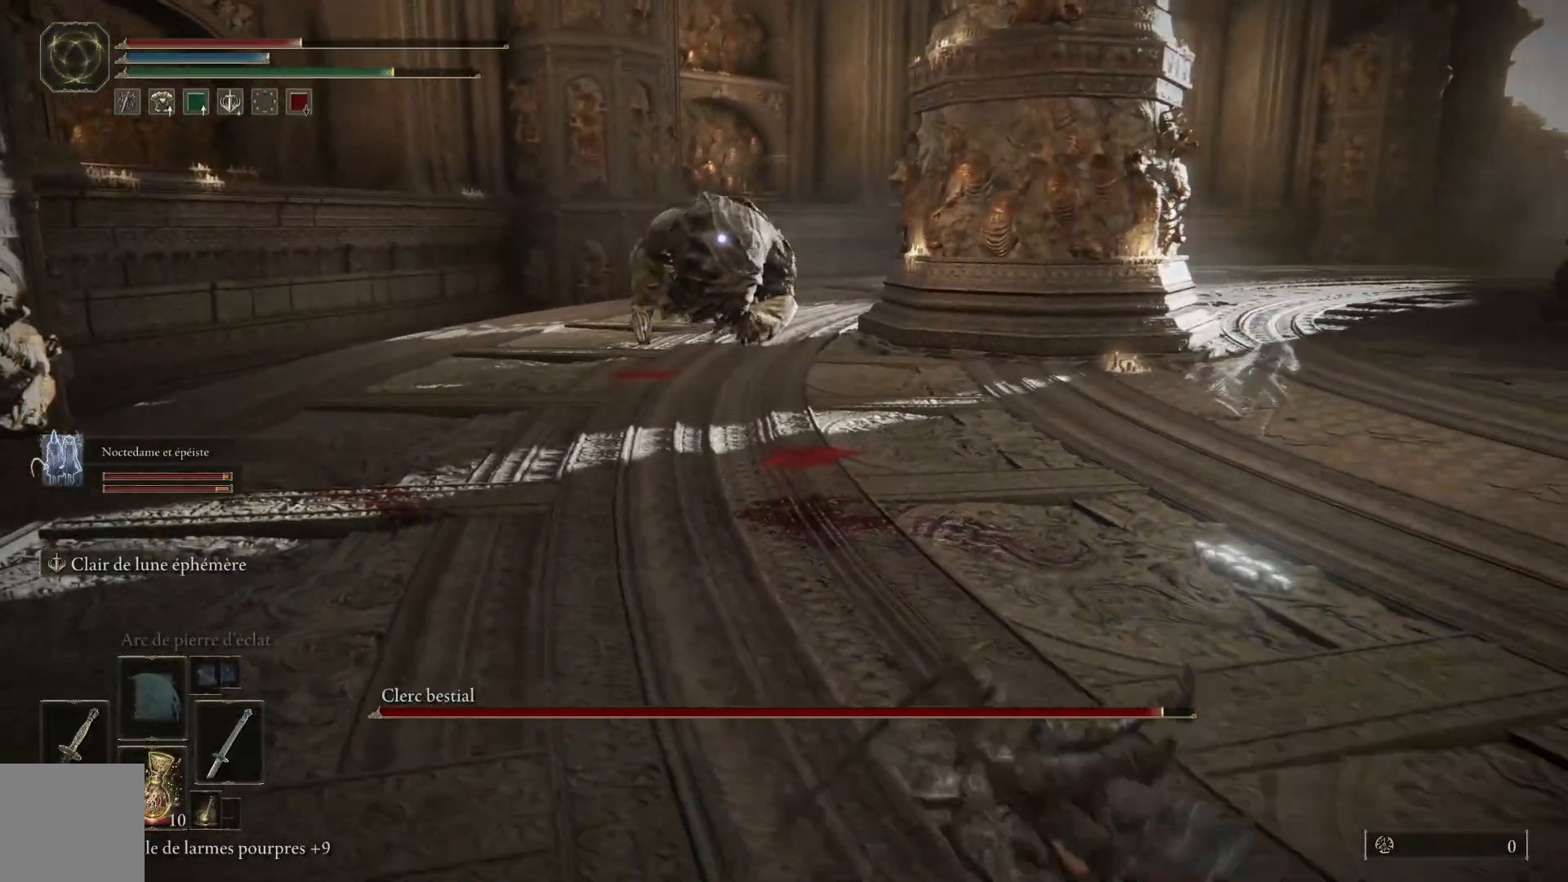
{"buttons": [], "left_stick": "down-right", "right_stick": "center", "events": [[17, "X", "down"], [117, "X", "up"]]}
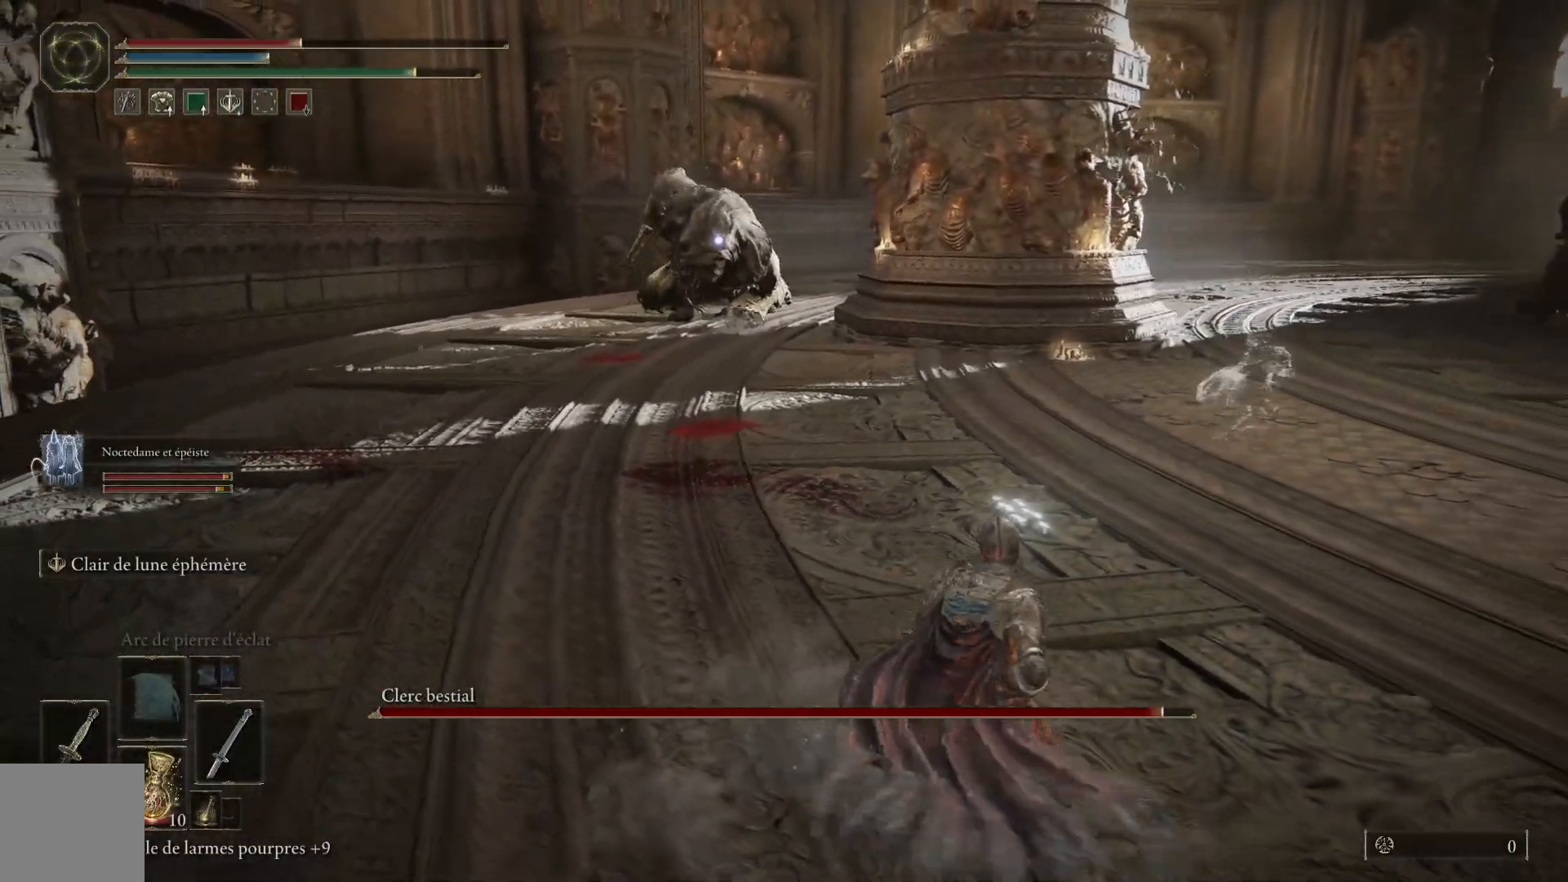
{"buttons": [], "left_stick": "down-right", "right_stick": "center", "events": []}
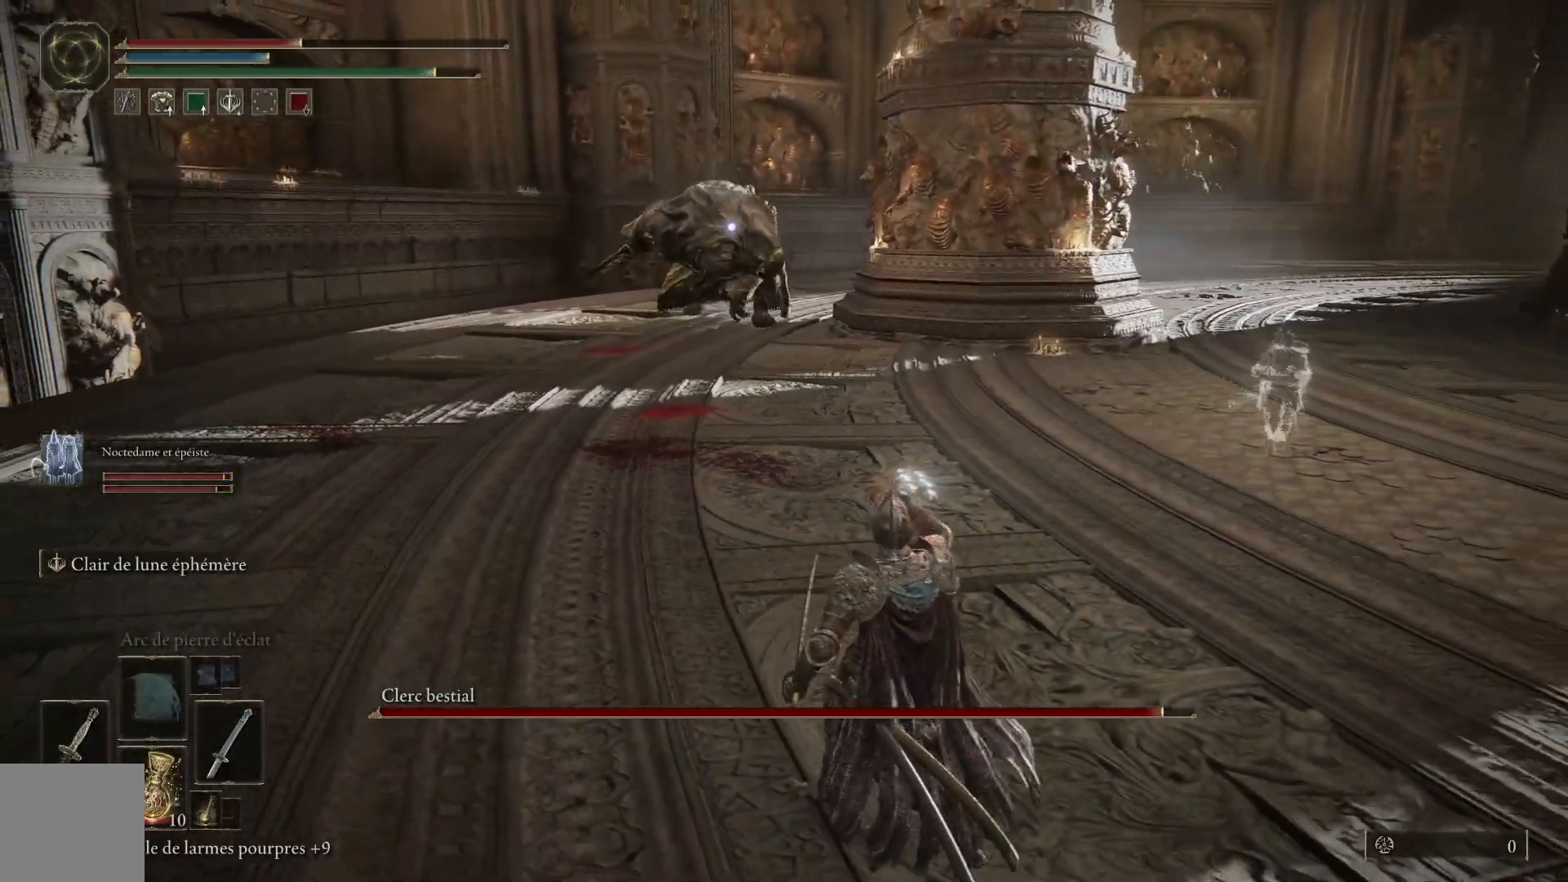
{"buttons": ["B"], "left_stick": "up-right", "right_stick": "center", "events": [[117, "left_stick", "center"], [283, "left_stick", "up-right"], [300, "B", "down"]]}
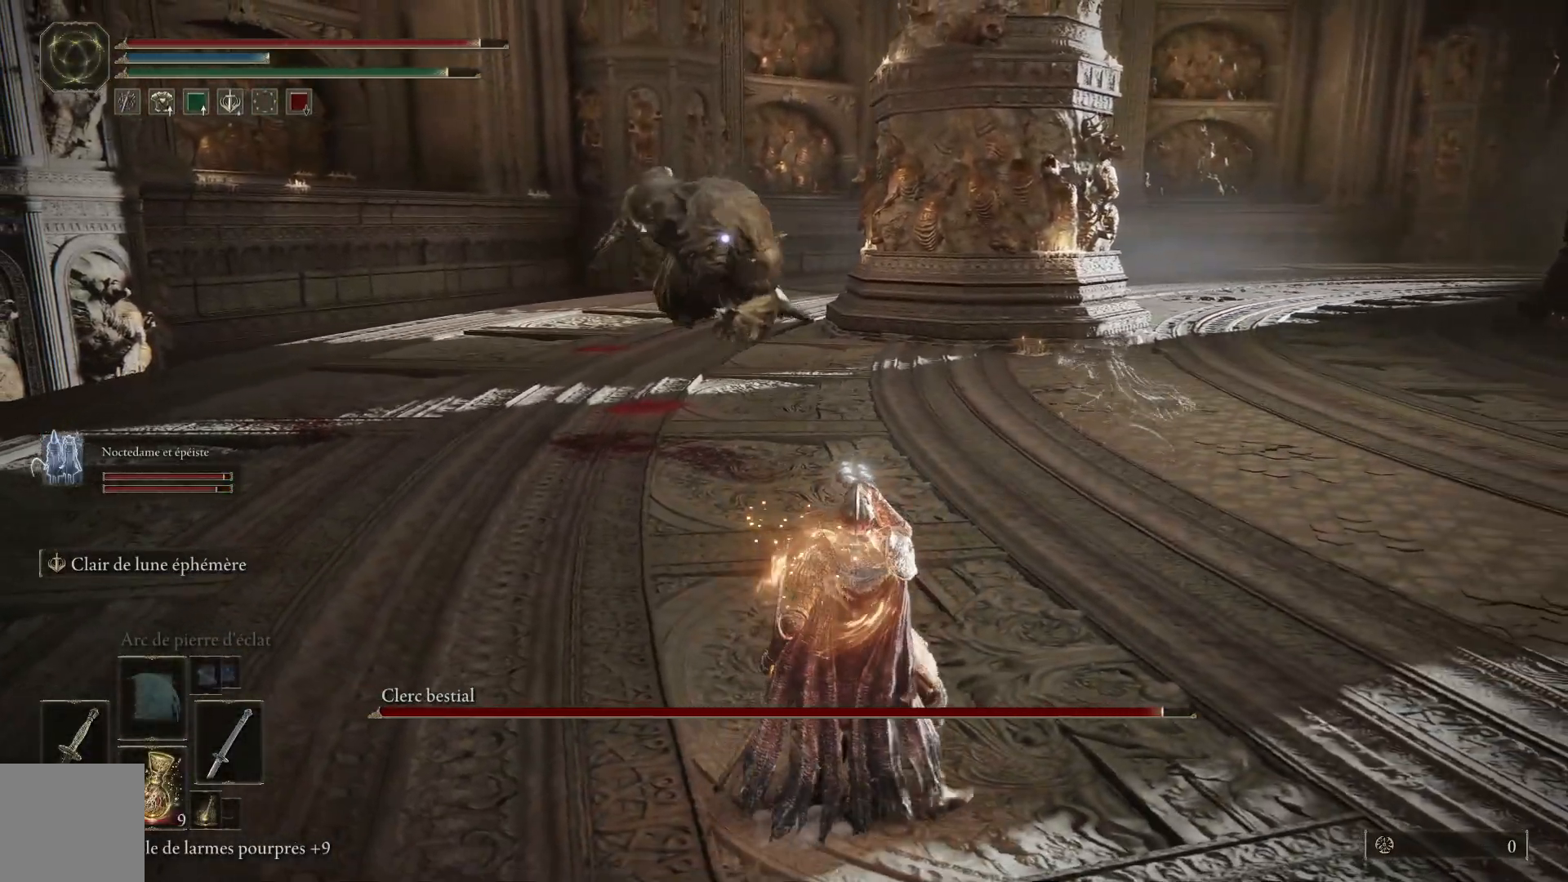
{"buttons": ["B"], "left_stick": "up-right", "right_stick": "center", "events": []}